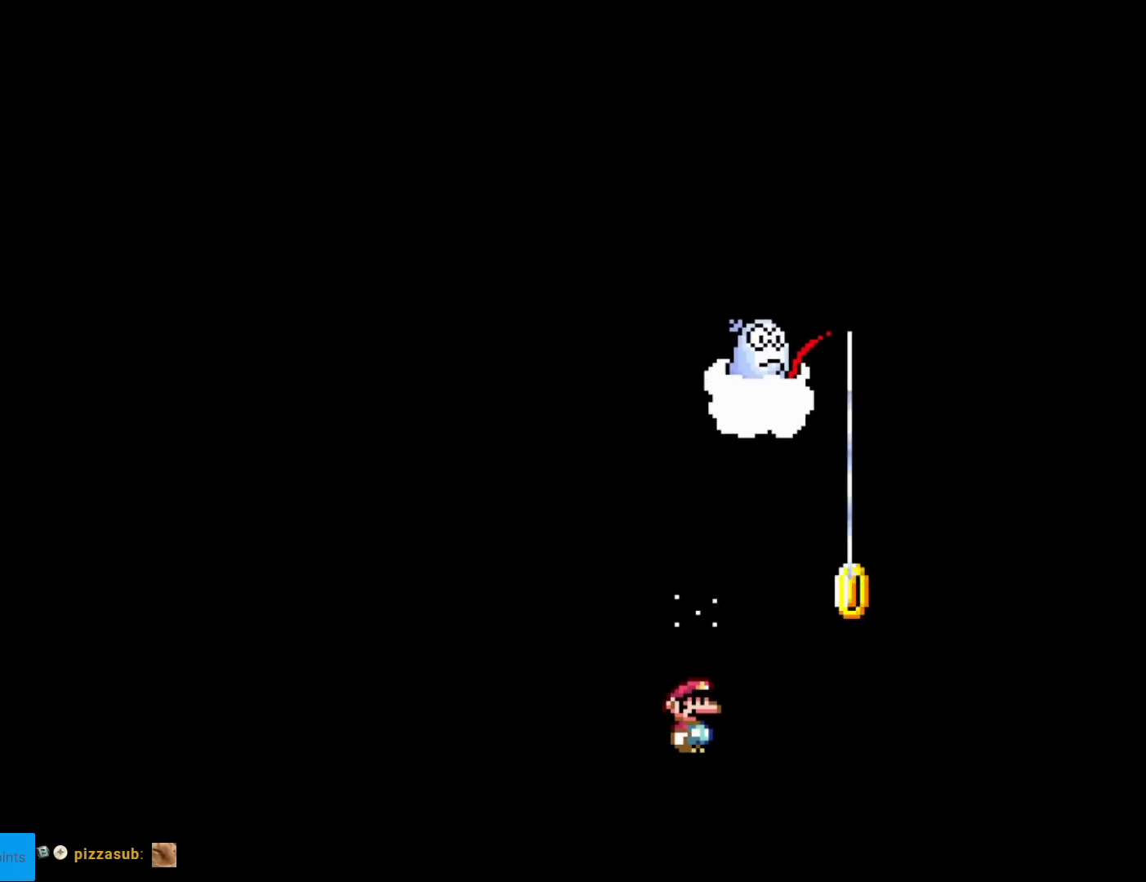
Gameplay with a controller (Nintendo layout); each line is a JSON object with the inputs held at the frame after it. "events" lists button and stick changes between this image and that frame as [ms after this image, input, new state], when the widget could be followed in between. Not read: L3 R3.
{"buttons": [], "events": []}
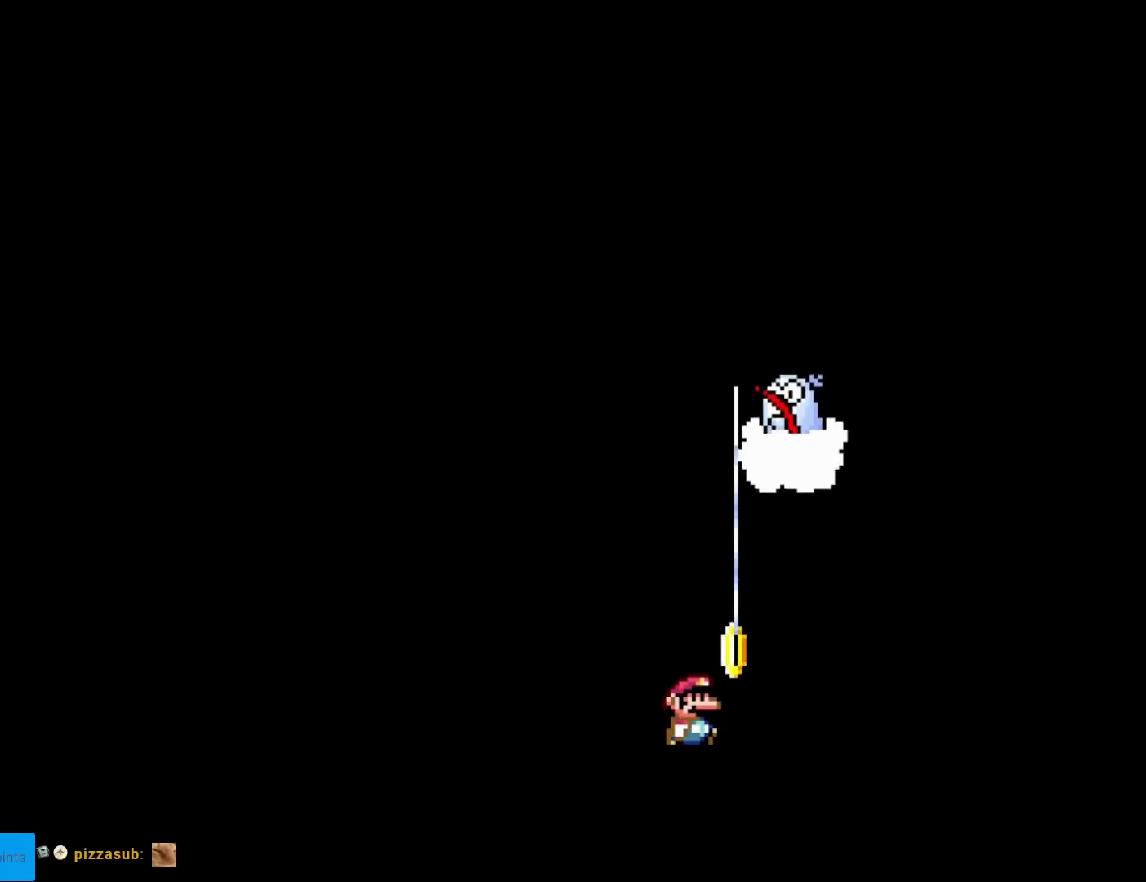
{"buttons": [], "events": []}
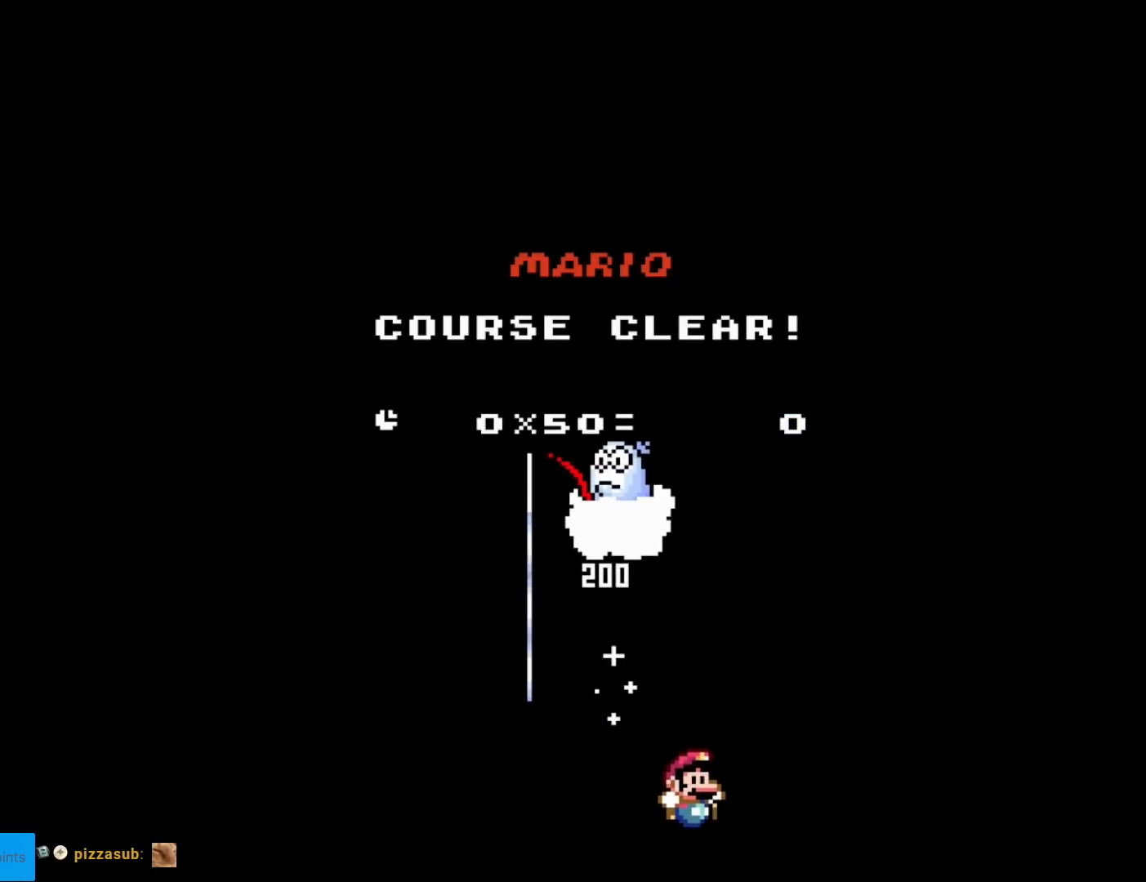
{"buttons": [], "events": []}
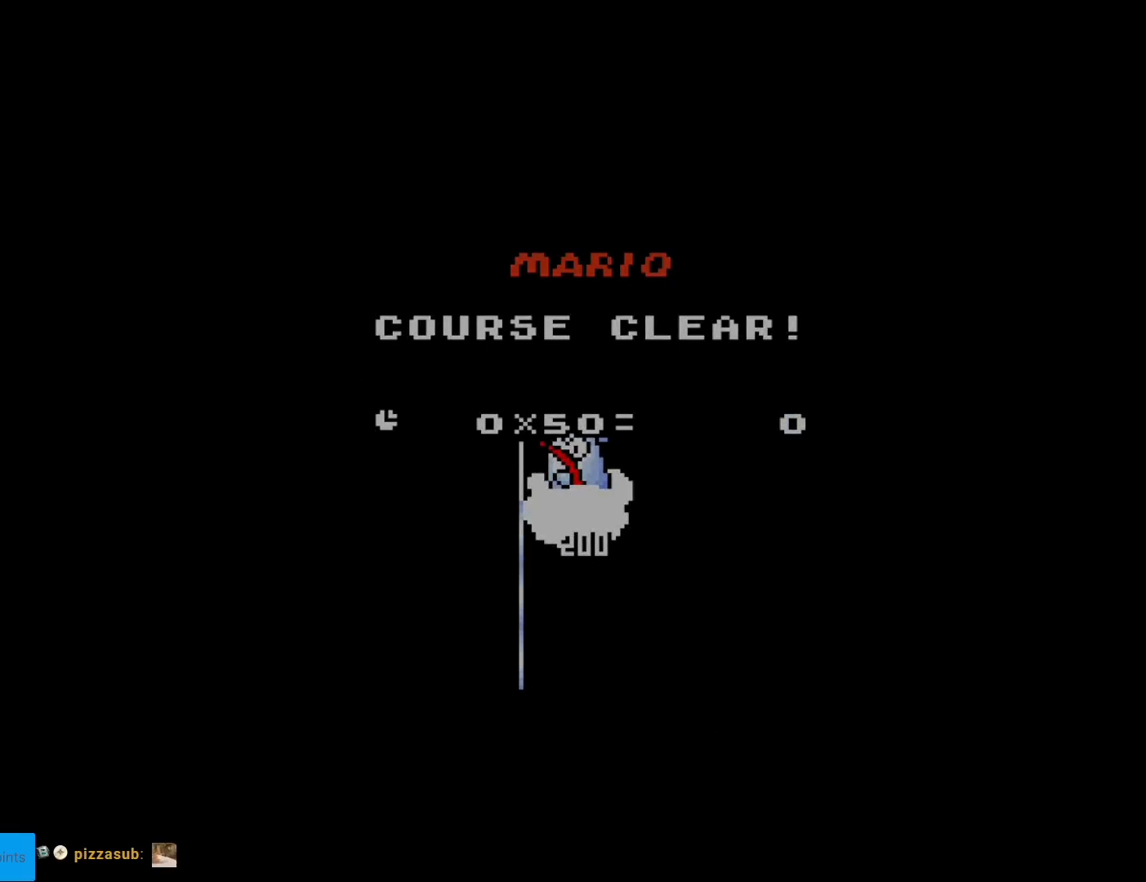
{"buttons": ["A"], "events": [[501, "A", "down"]]}
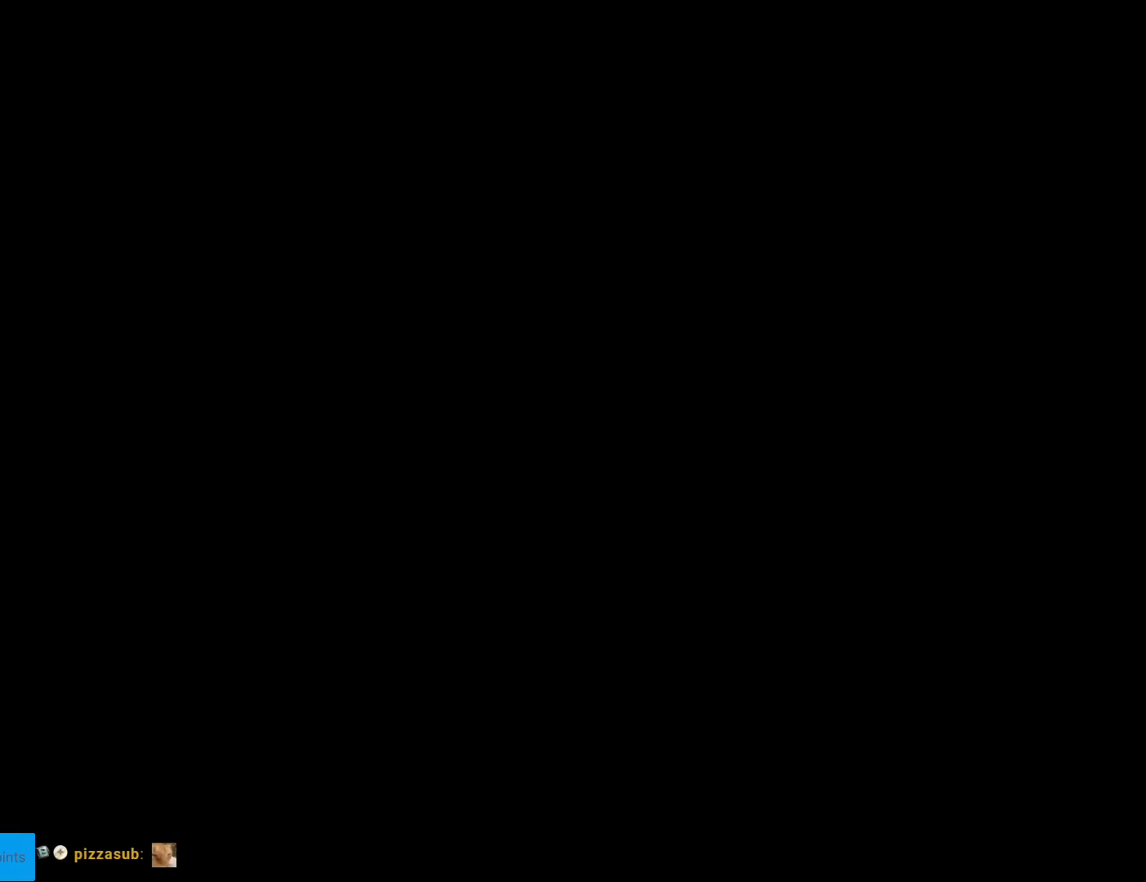
{"buttons": ["A"], "events": [[133, "A", "up"], [150, "A", "down"], [216, "A", "up"], [250, "A", "down"], [367, "A", "up"], [467, "A", "down"]]}
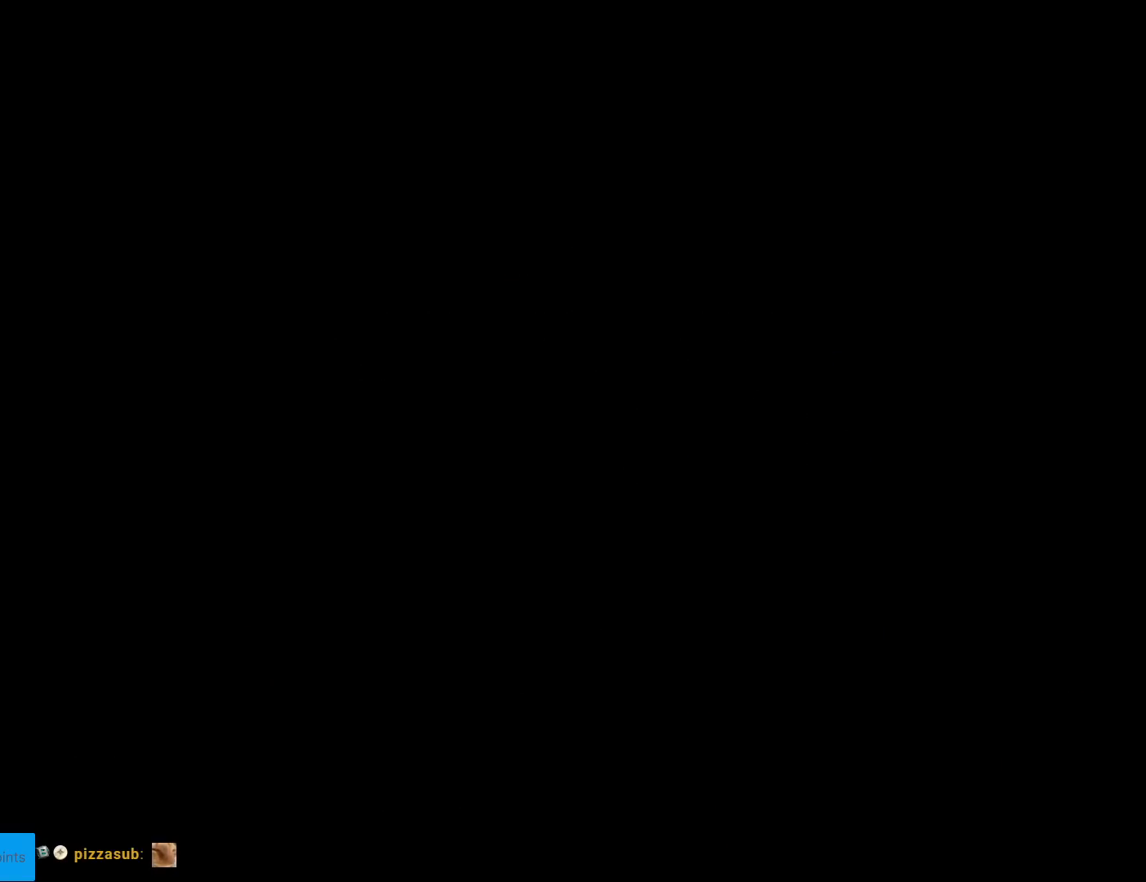
{"buttons": ["A"], "events": [[67, "A", "up"], [117, "A", "down"], [300, "A", "up"], [384, "A", "down"]]}
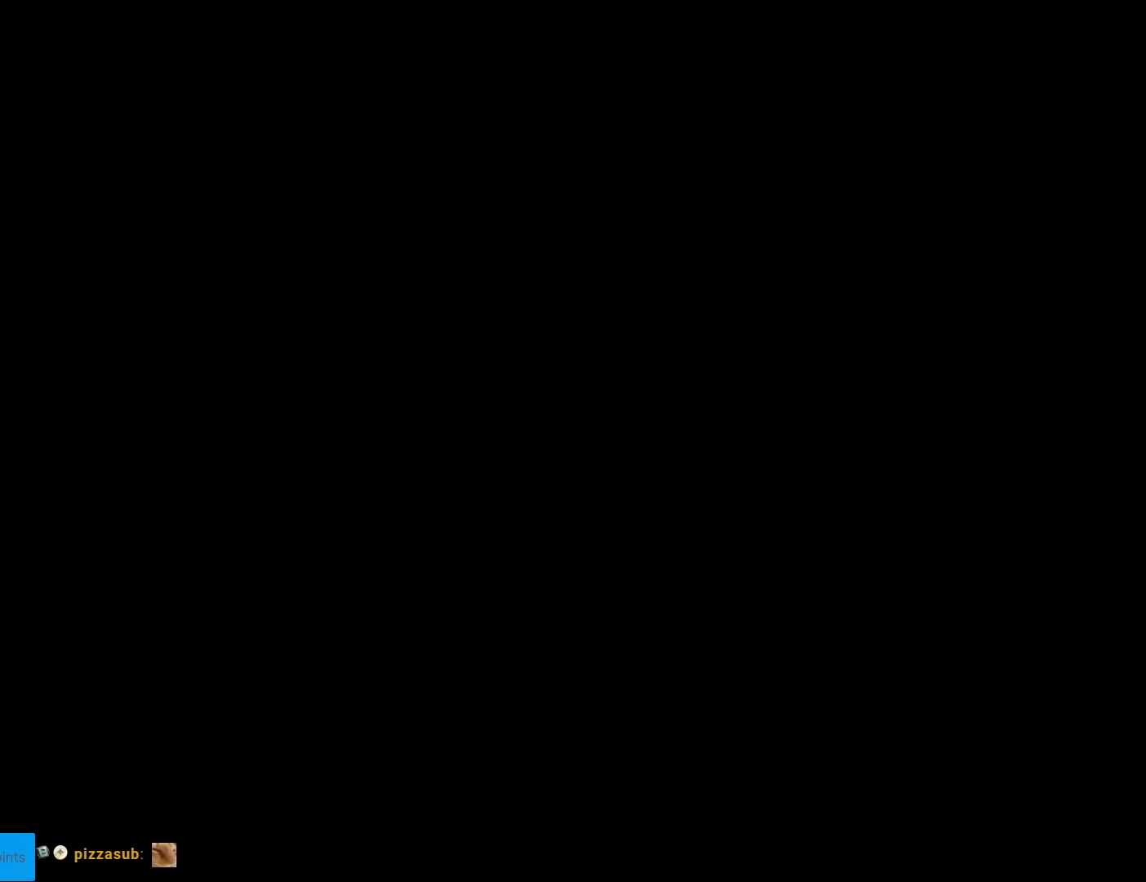
{"buttons": ["A"], "events": [[266, "A", "up"], [417, "A", "down"]]}
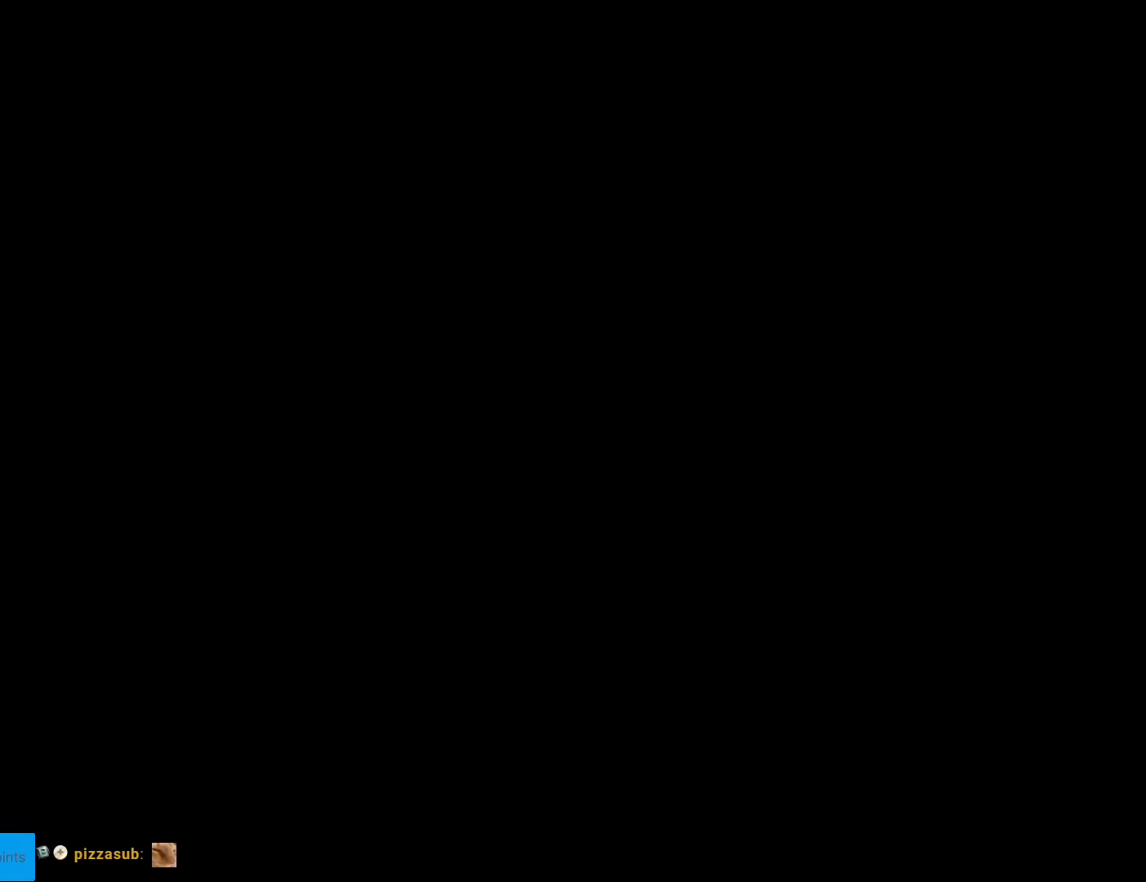
{"buttons": [], "events": [[67, "A", "up"], [117, "A", "down"], [350, "A", "up"]]}
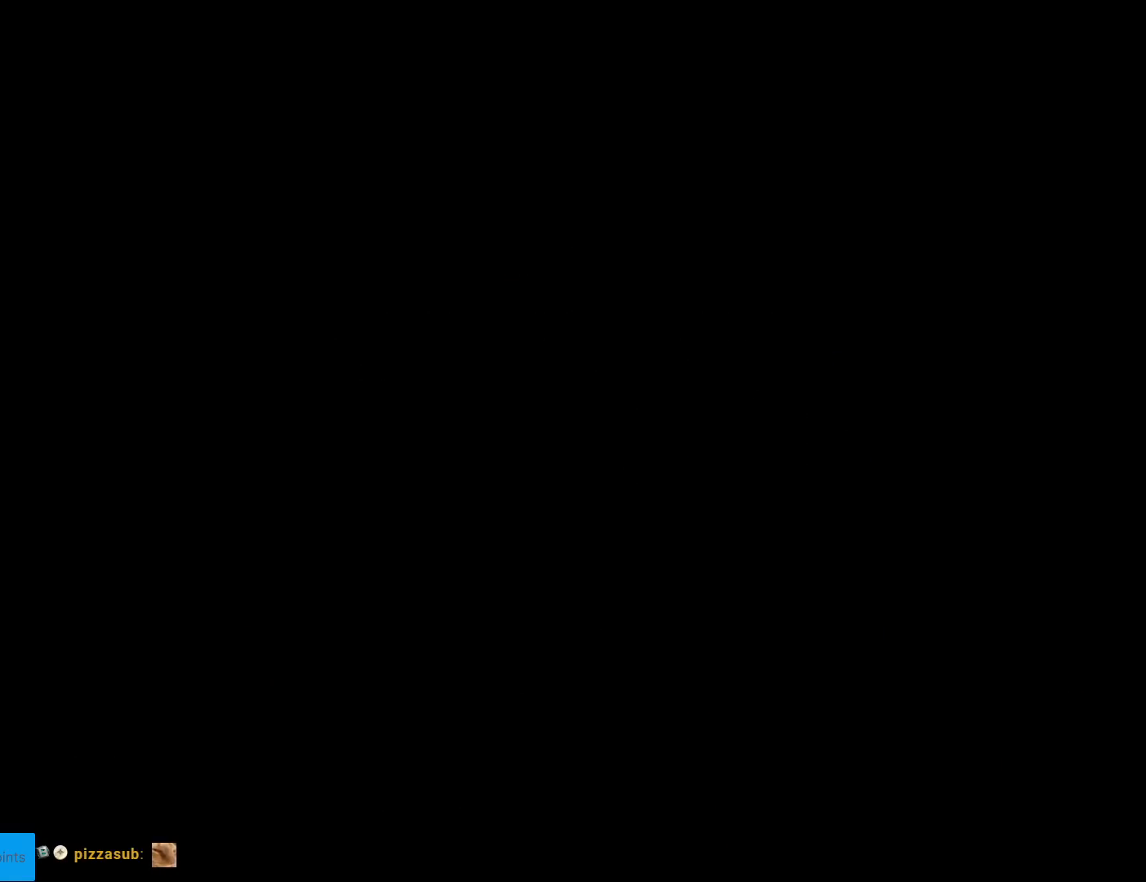
{"buttons": ["Y"], "events": [[417, "Y", "down"]]}
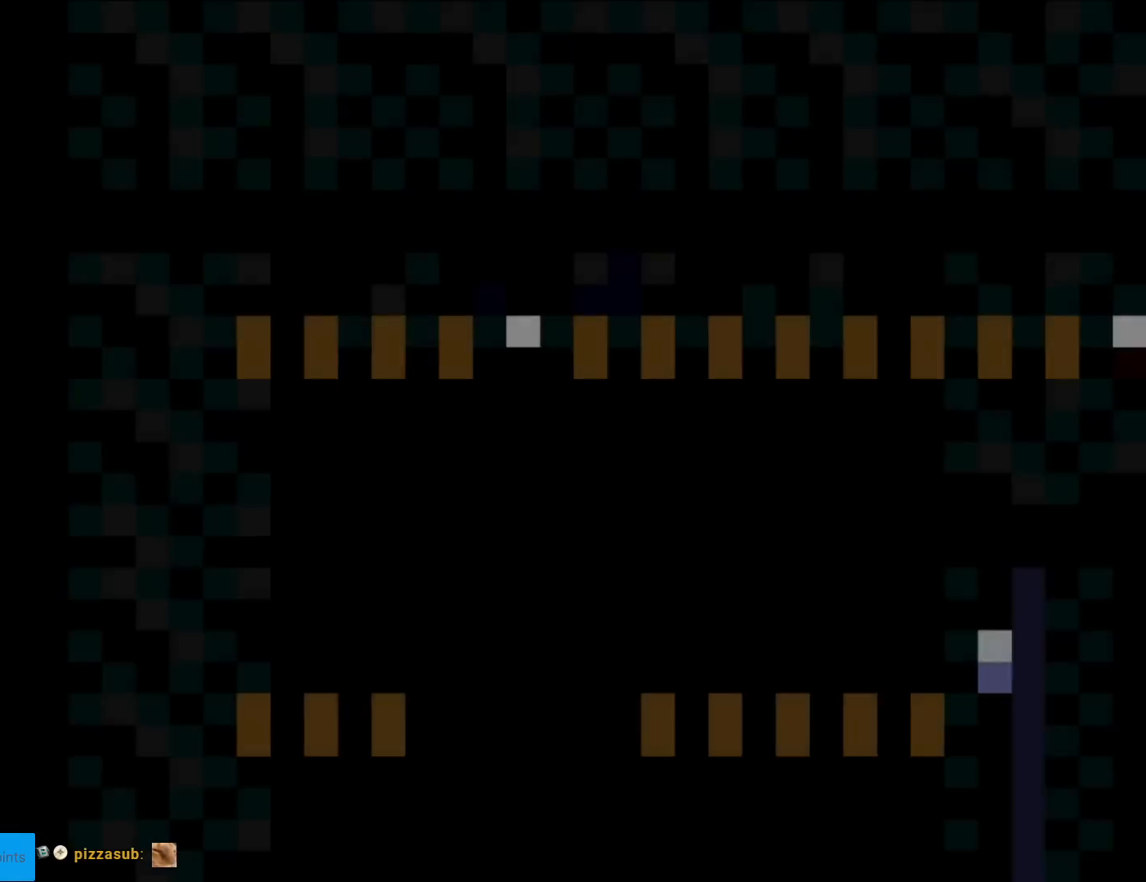
{"buttons": ["Y", "DPAD_RIGHT"], "events": [[150, "DPAD_RIGHT", "down"]]}
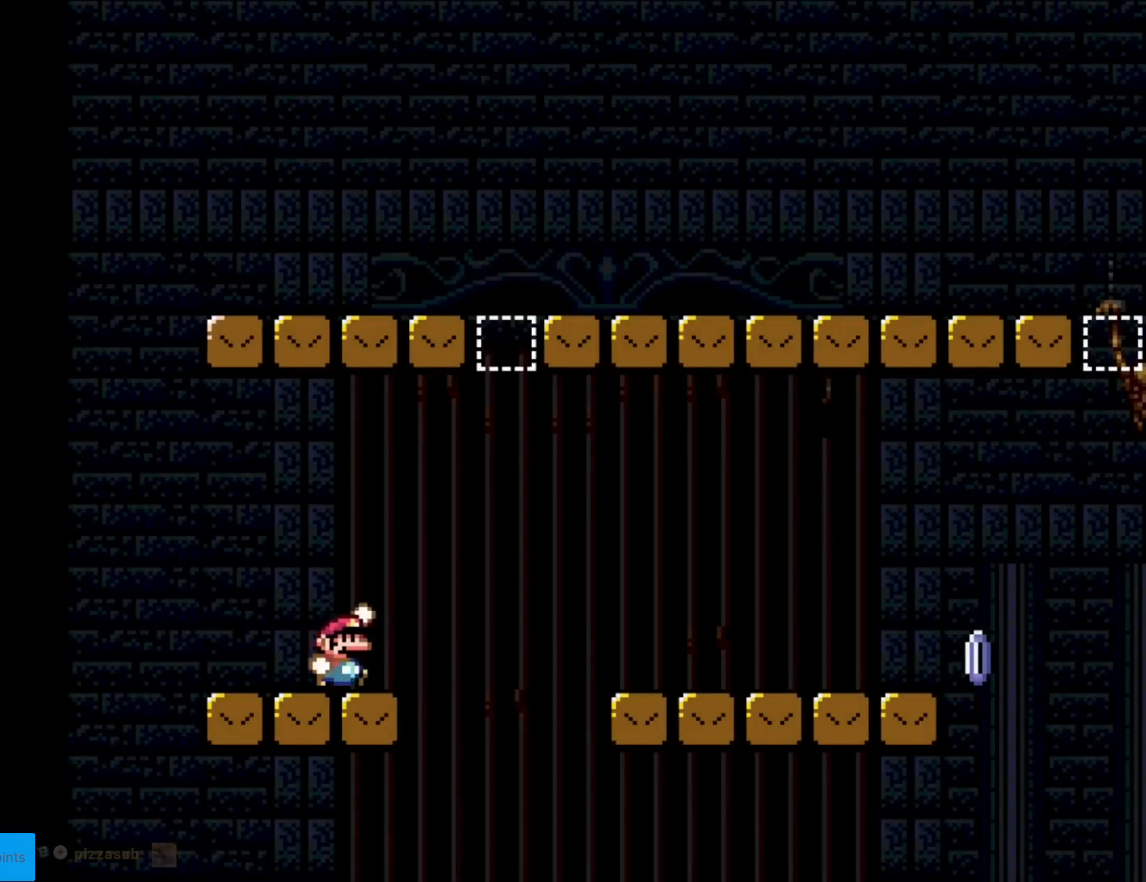
{"buttons": ["Y", "DPAD_RIGHT"], "events": [[33, "B", "down"], [483, "B", "up"]]}
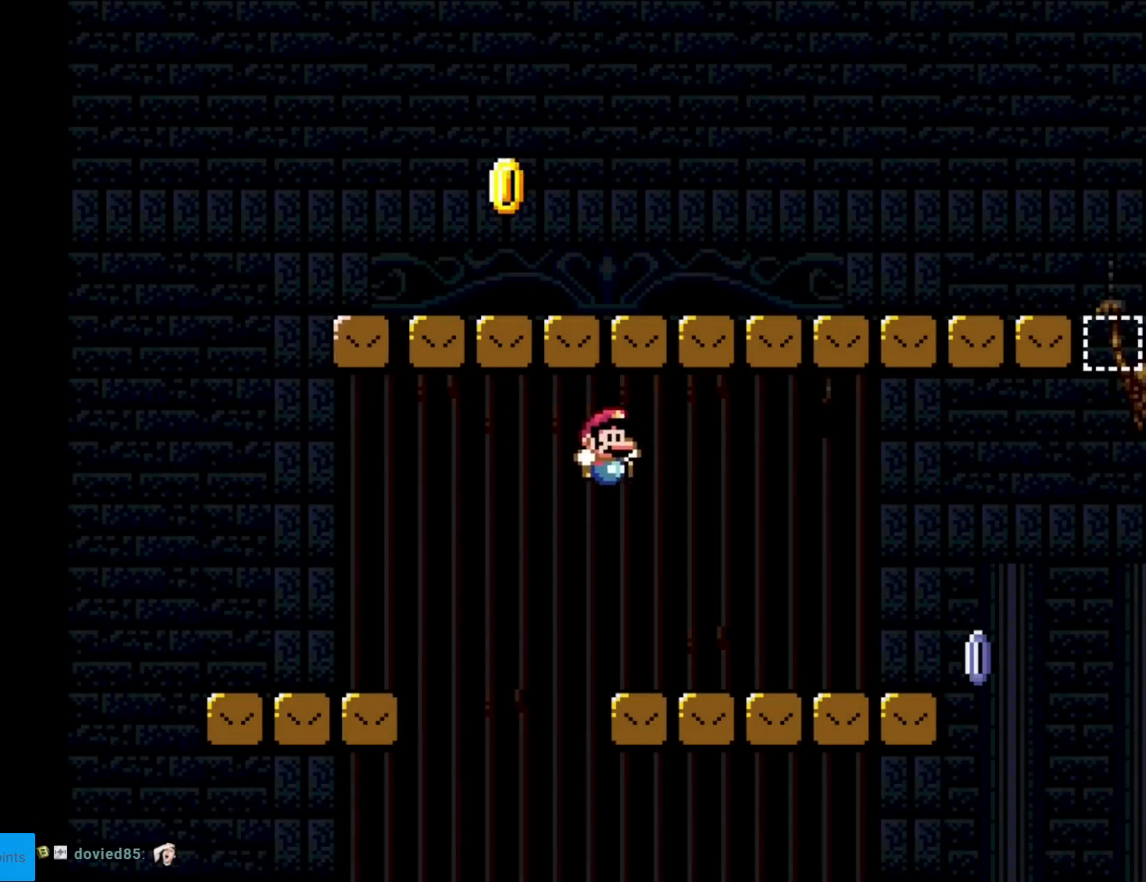
{"buttons": ["X", "DPAD_RIGHT"], "events": [[33, "X", "down"], [33, "Y", "up"]]}
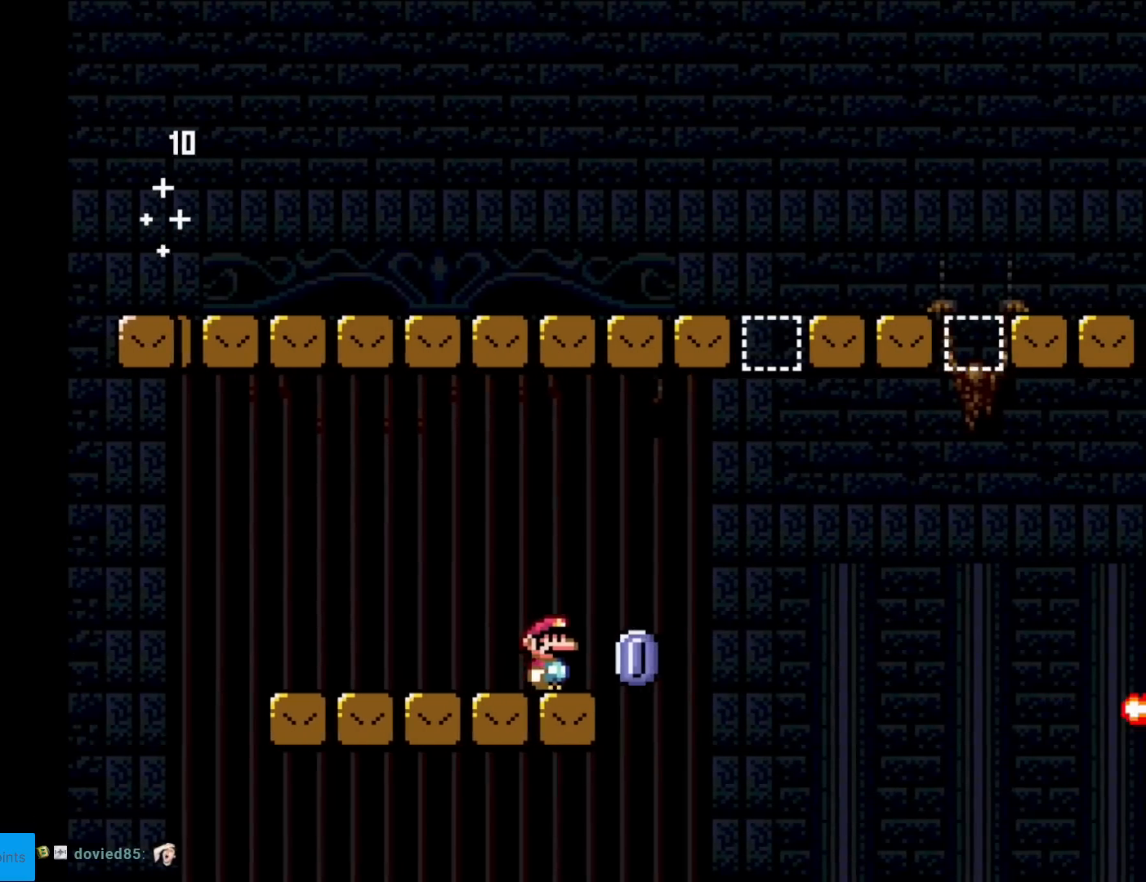
{"buttons": ["A", "X", "DPAD_UP"], "events": [[133, "A", "down"], [500, "DPAD_RIGHT", "up"], [500, "DPAD_UP", "down"]]}
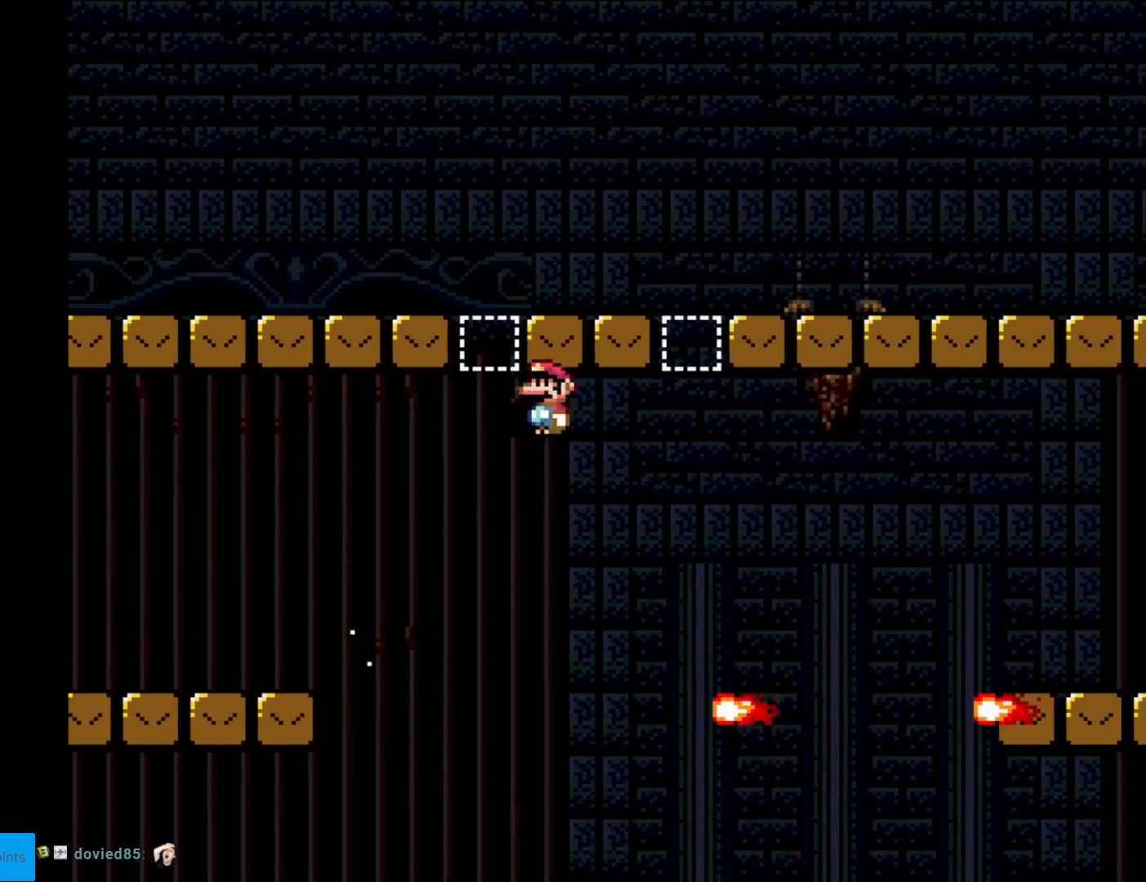
{"buttons": ["A", "X", "DPAD_LEFT"], "events": [[17, "DPAD_LEFT", "down"], [17, "DPAD_UP", "up"], [133, "DPAD_DOWN", "down"], [133, "DPAD_LEFT", "up"], [150, "DPAD_DOWN", "up"], [150, "DPAD_RIGHT", "down"], [367, "DPAD_LEFT", "down"], [367, "DPAD_RIGHT", "up"]]}
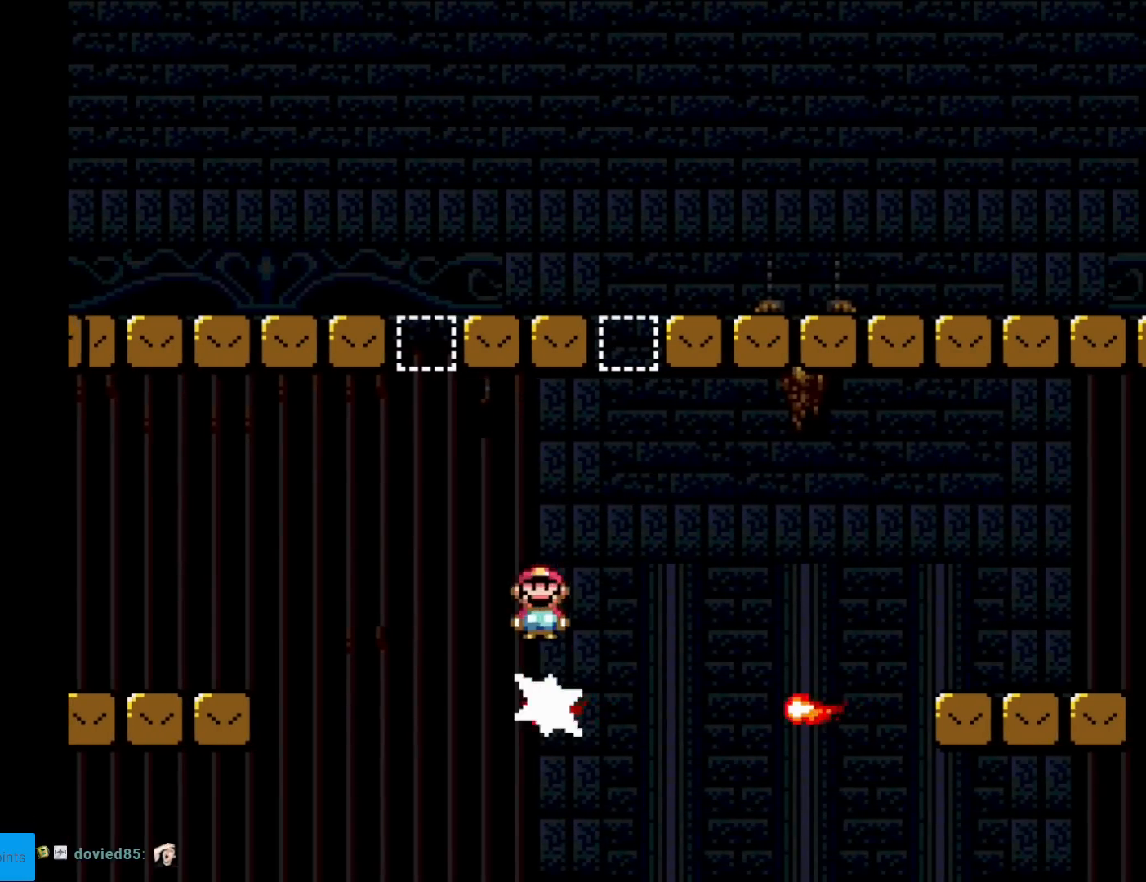
{"buttons": ["X", "DPAD_RIGHT"], "events": [[317, "DPAD_LEFT", "up"], [367, "A", "up"], [383, "DPAD_RIGHT", "down"]]}
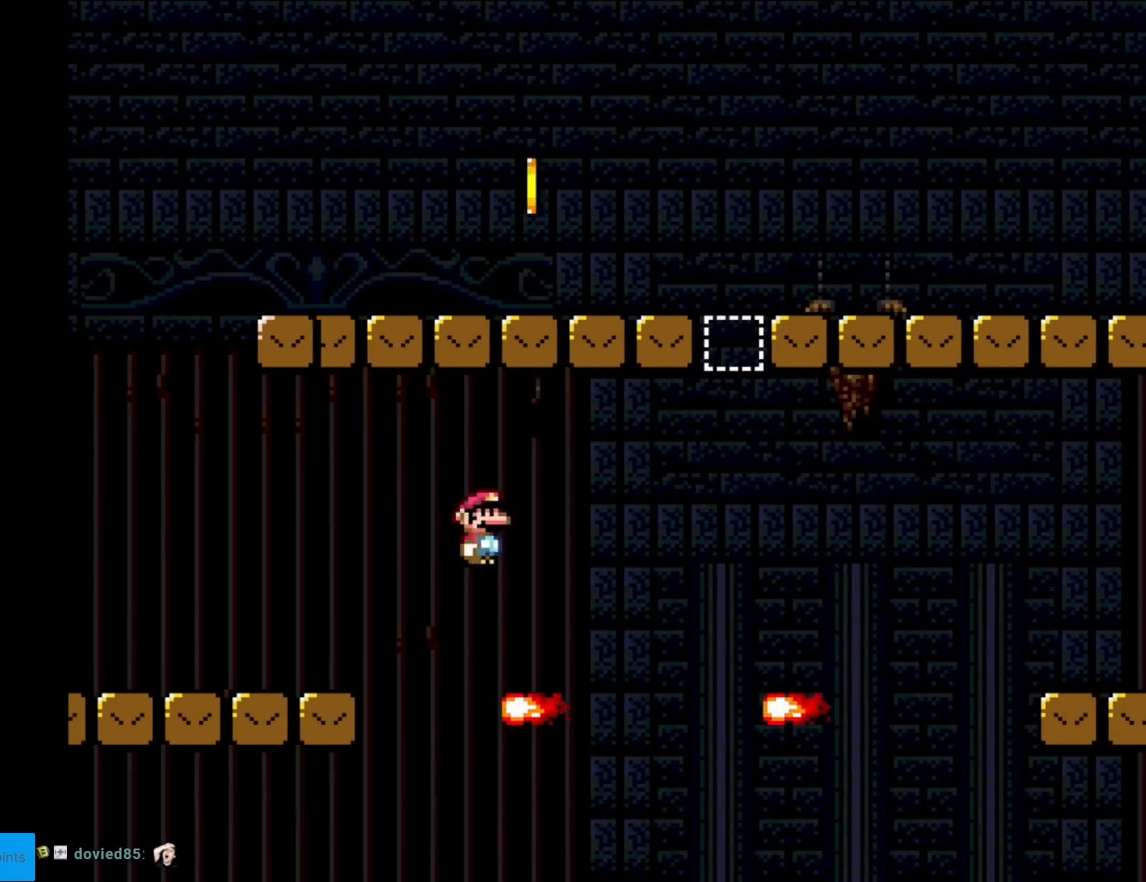
{"buttons": ["A", "X", "DPAD_RIGHT"], "events": [[50, "A", "down"], [184, "A", "up"], [284, "DPAD_RIGHT", "up"], [334, "DPAD_LEFT", "down"], [467, "DPAD_LEFT", "up"], [467, "DPAD_RIGHT", "down"], [501, "A", "down"]]}
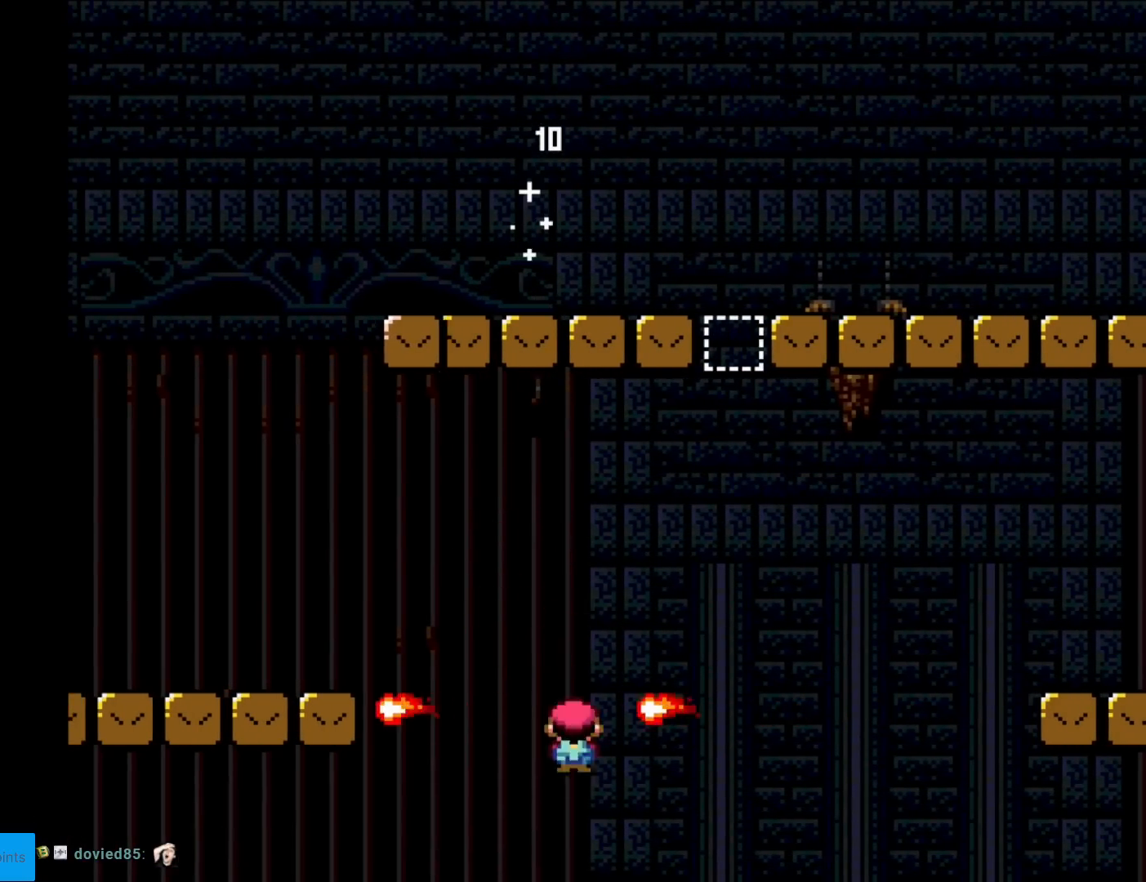
{"buttons": ["A"], "events": [[283, "DPAD_RIGHT", "up"], [300, "A", "up"], [317, "X", "up"], [433, "A", "down"]]}
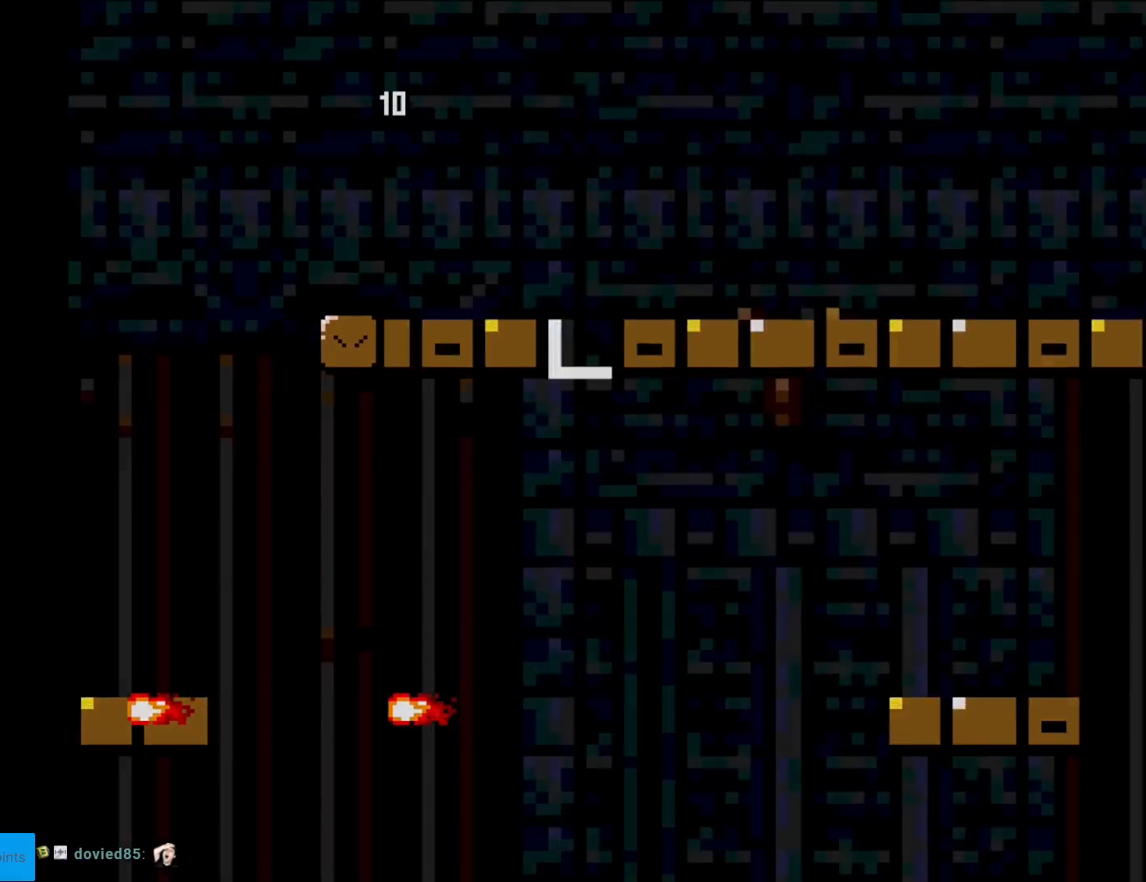
{"buttons": ["A"], "events": [[83, "A", "up"], [150, "A", "down"], [300, "A", "up"], [367, "A", "down"]]}
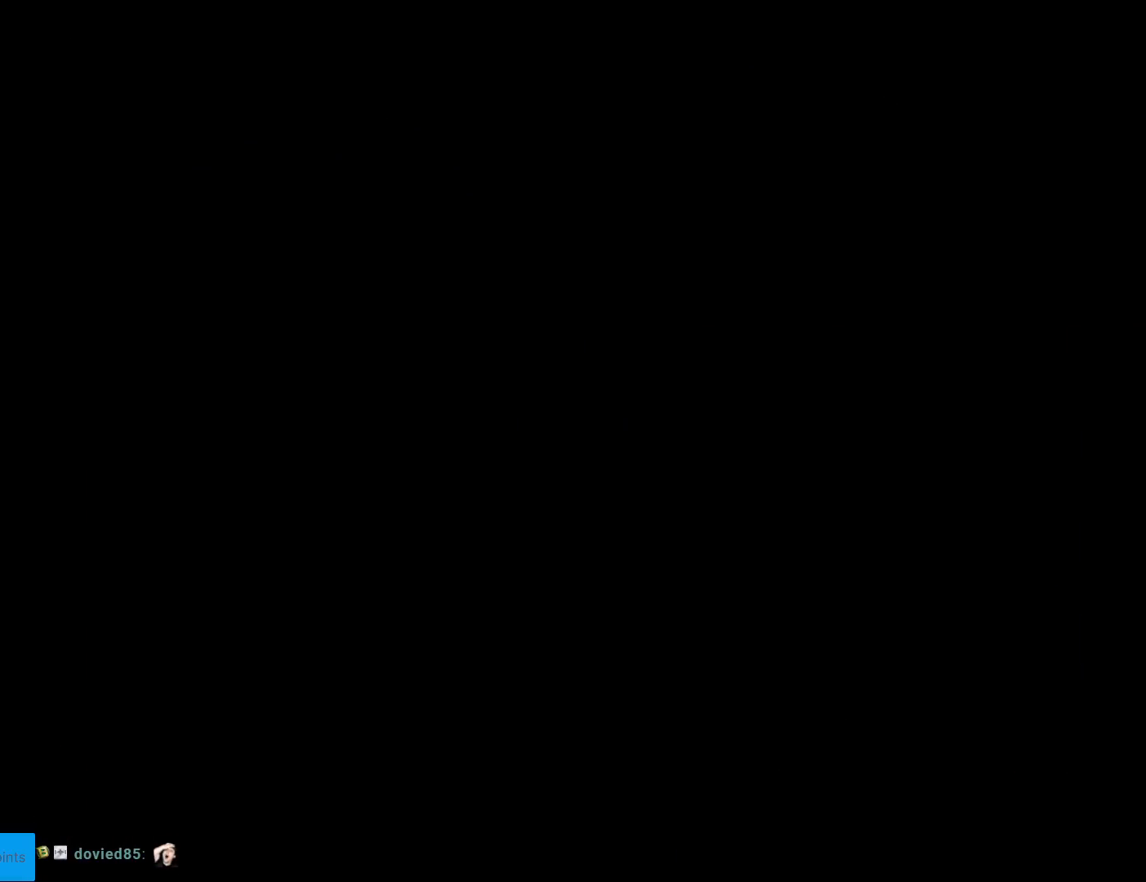
{"buttons": ["A"], "events": [[250, "A", "up"], [266, "A", "down"], [367, "A", "up"], [500, "A", "down"]]}
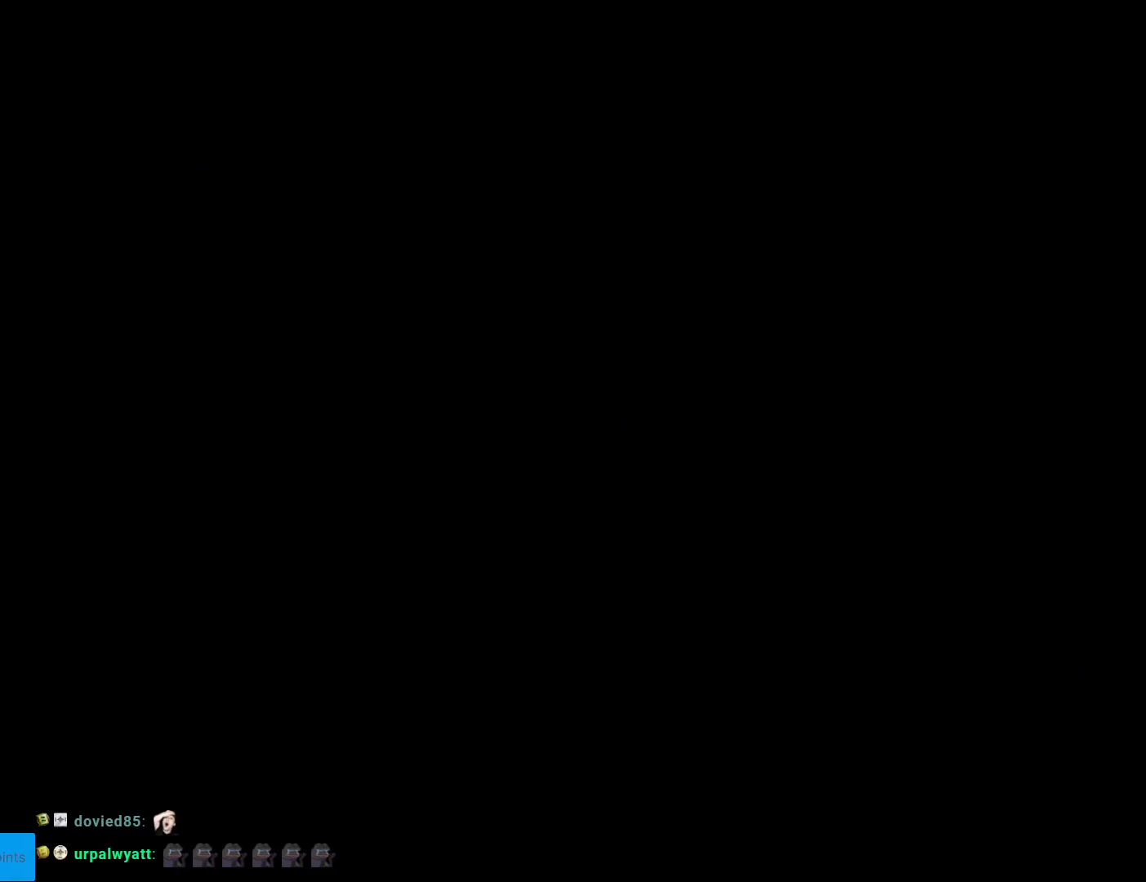
{"buttons": ["Y", "DPAD_RIGHT"], "events": [[100, "A", "up"], [334, "Y", "down"], [417, "DPAD_RIGHT", "down"]]}
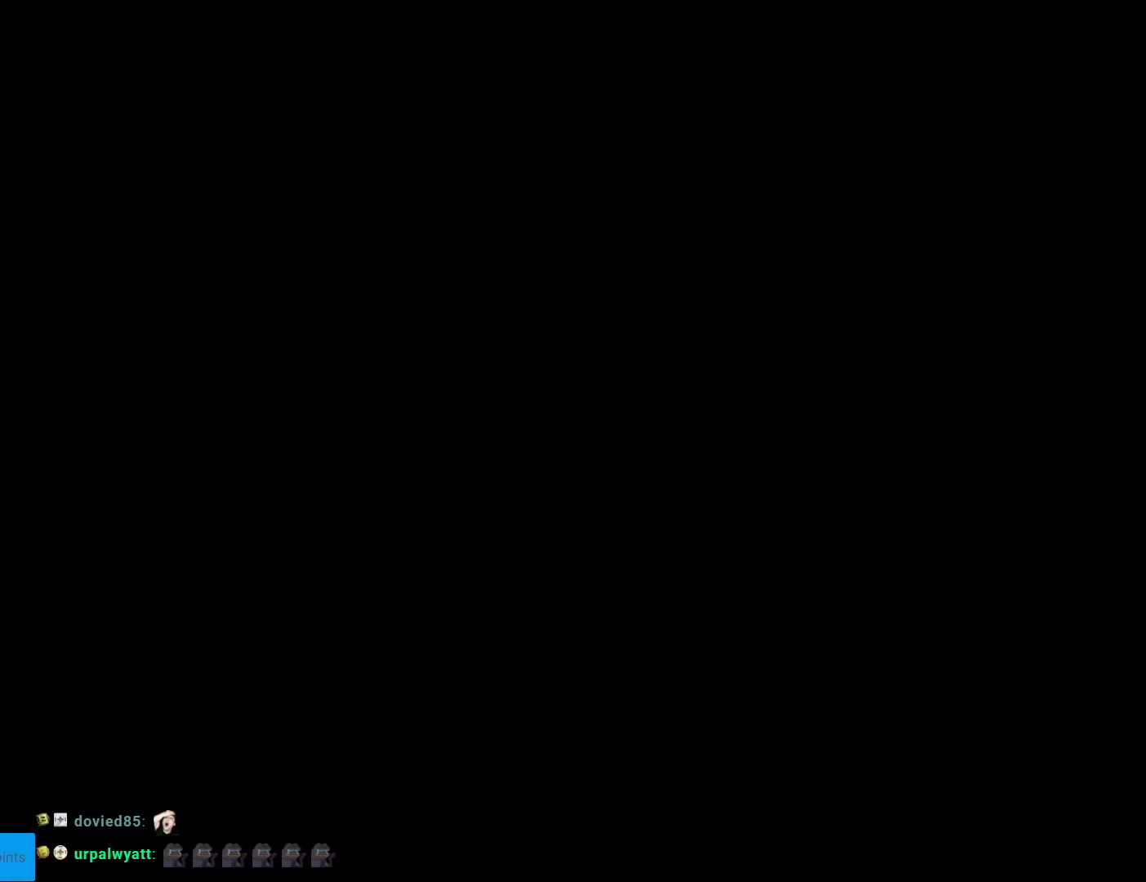
{"buttons": ["Y", "DPAD_RIGHT"], "events": []}
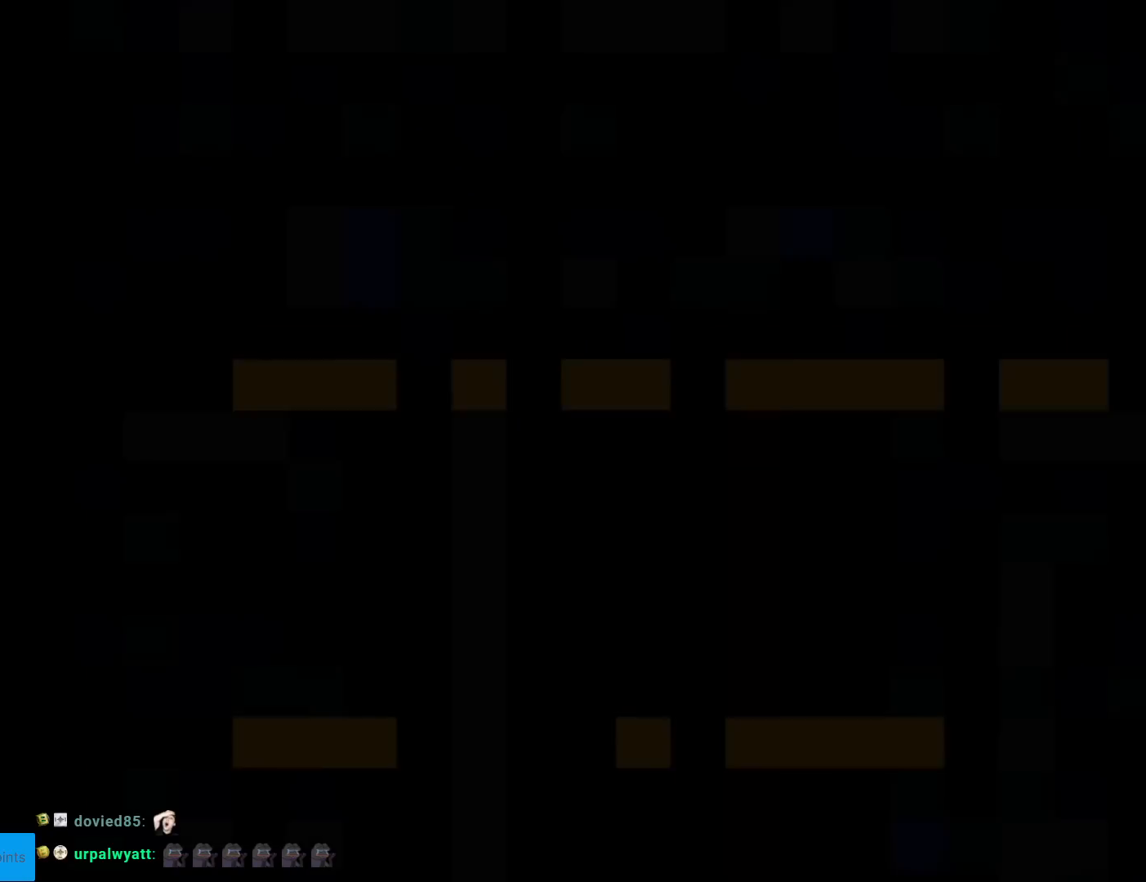
{"buttons": ["Y", "DPAD_RIGHT"], "events": []}
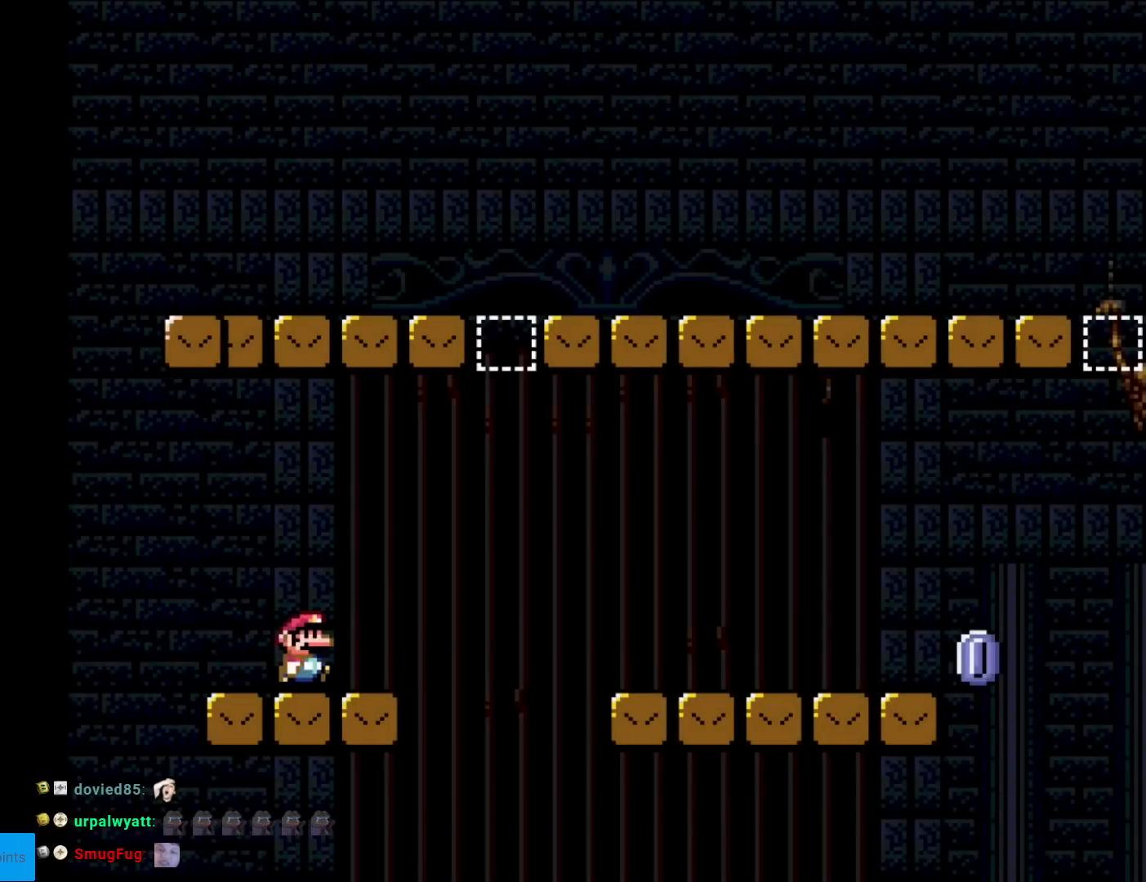
{"buttons": ["B", "Y", "DPAD_RIGHT"], "events": [[217, "B", "down"]]}
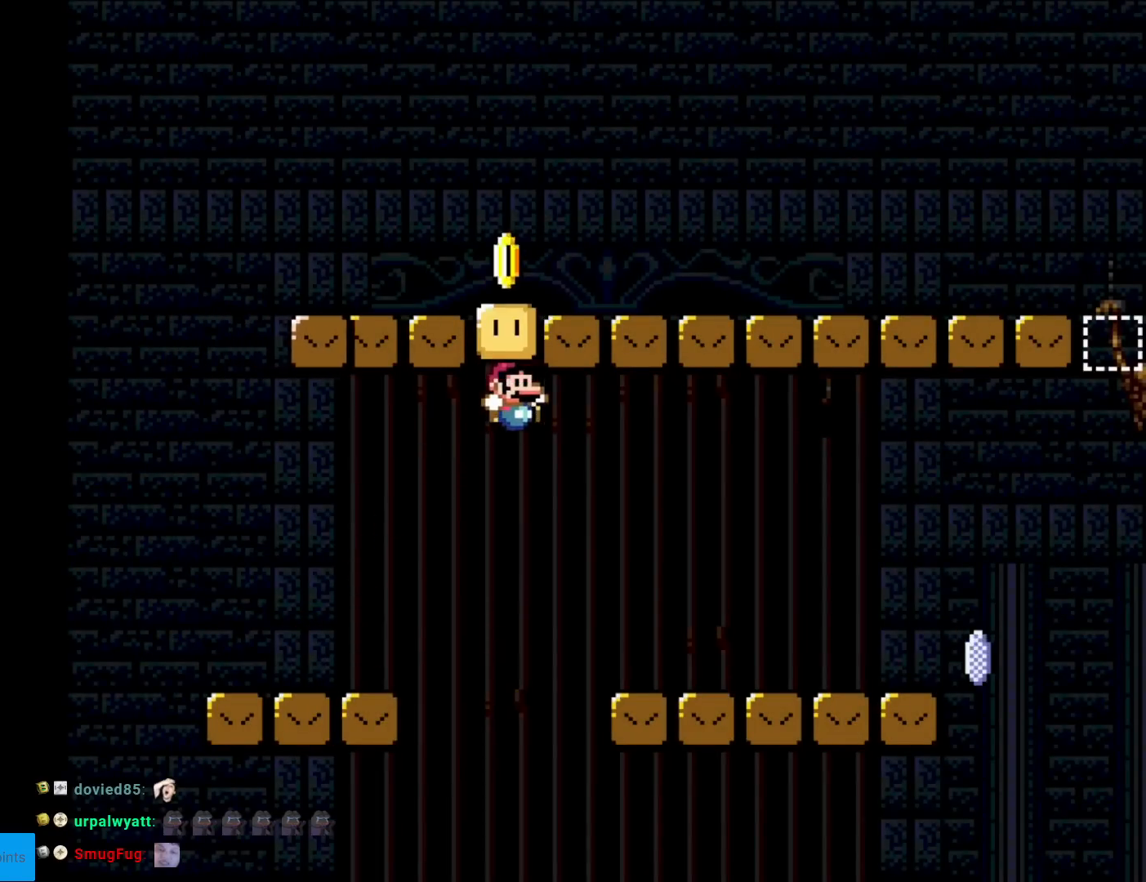
{"buttons": ["X", "DPAD_RIGHT"], "events": [[167, "B", "up"], [201, "X", "down"], [201, "Y", "up"]]}
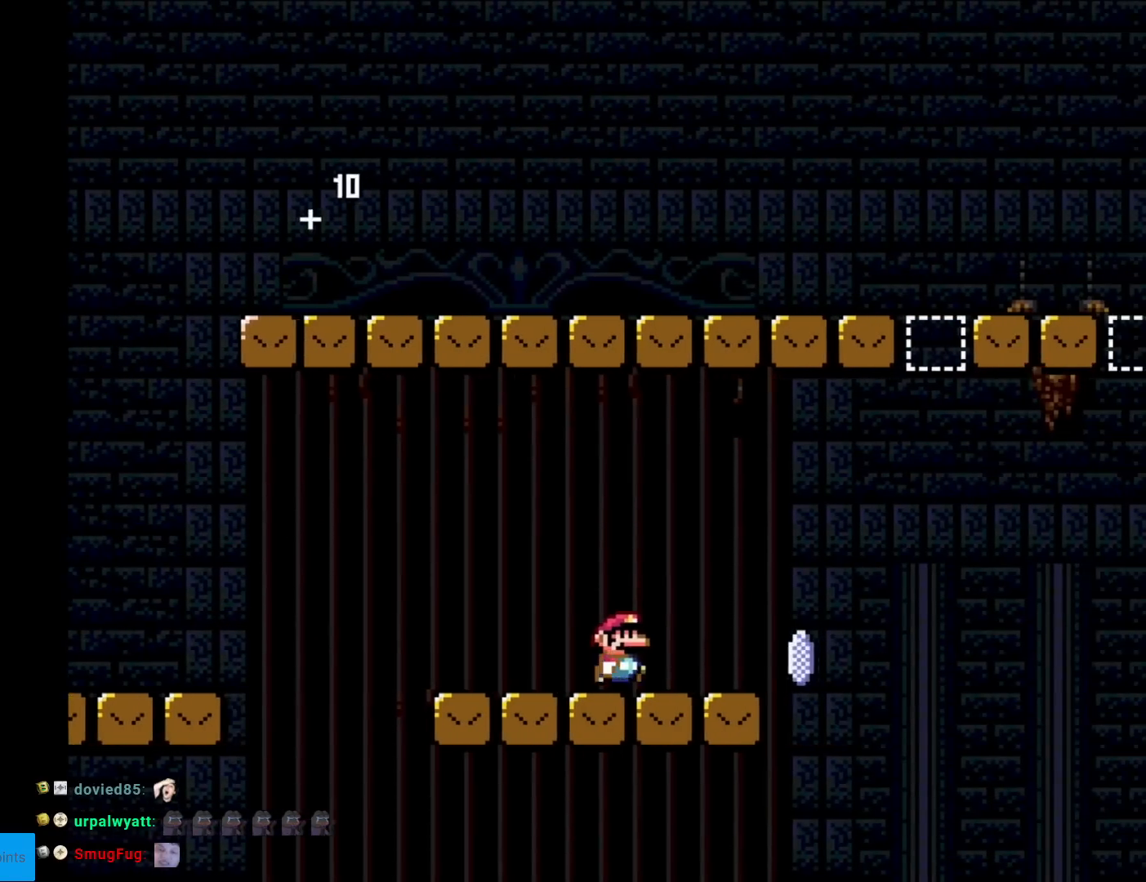
{"buttons": ["A", "X", "DPAD_RIGHT"], "events": [[233, "A", "down"]]}
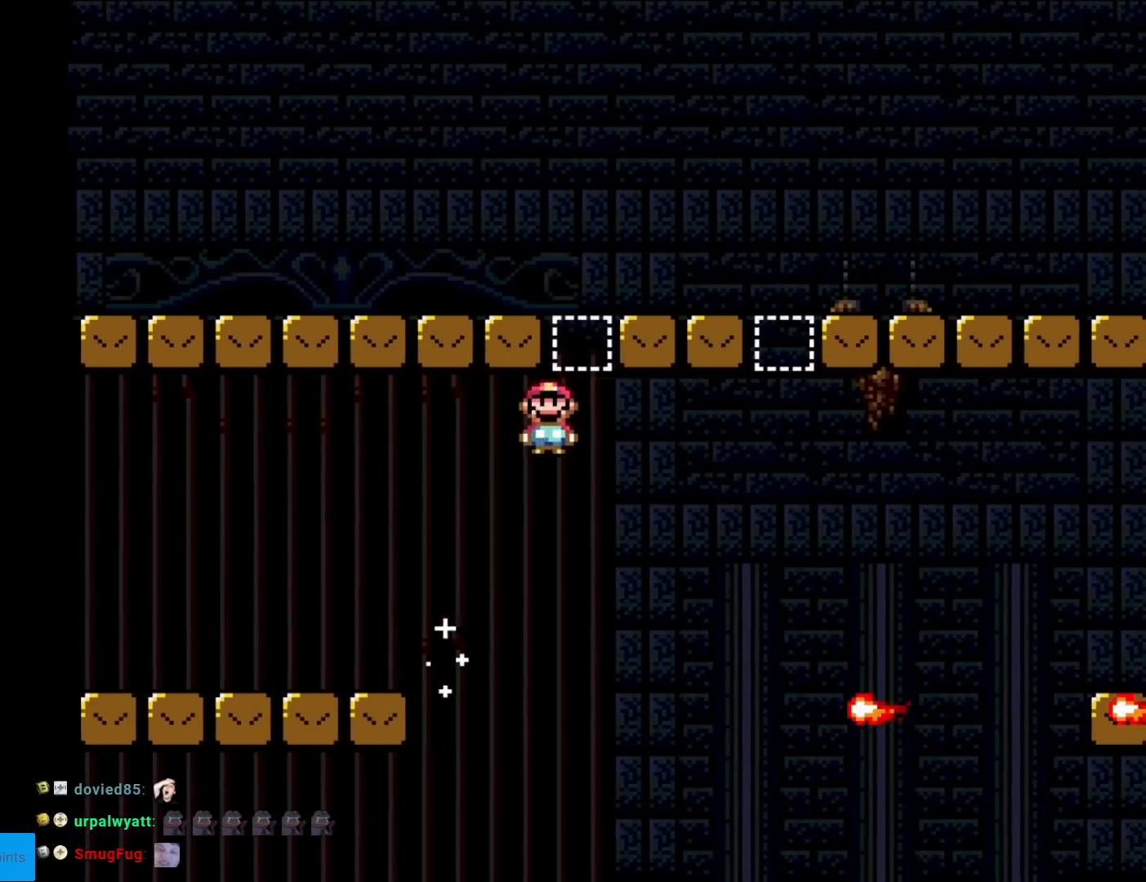
{"buttons": ["A", "X", "DPAD_LEFT"], "events": [[217, "A", "up"], [317, "A", "down"], [367, "DPAD_RIGHT", "up"], [401, "DPAD_LEFT", "down"]]}
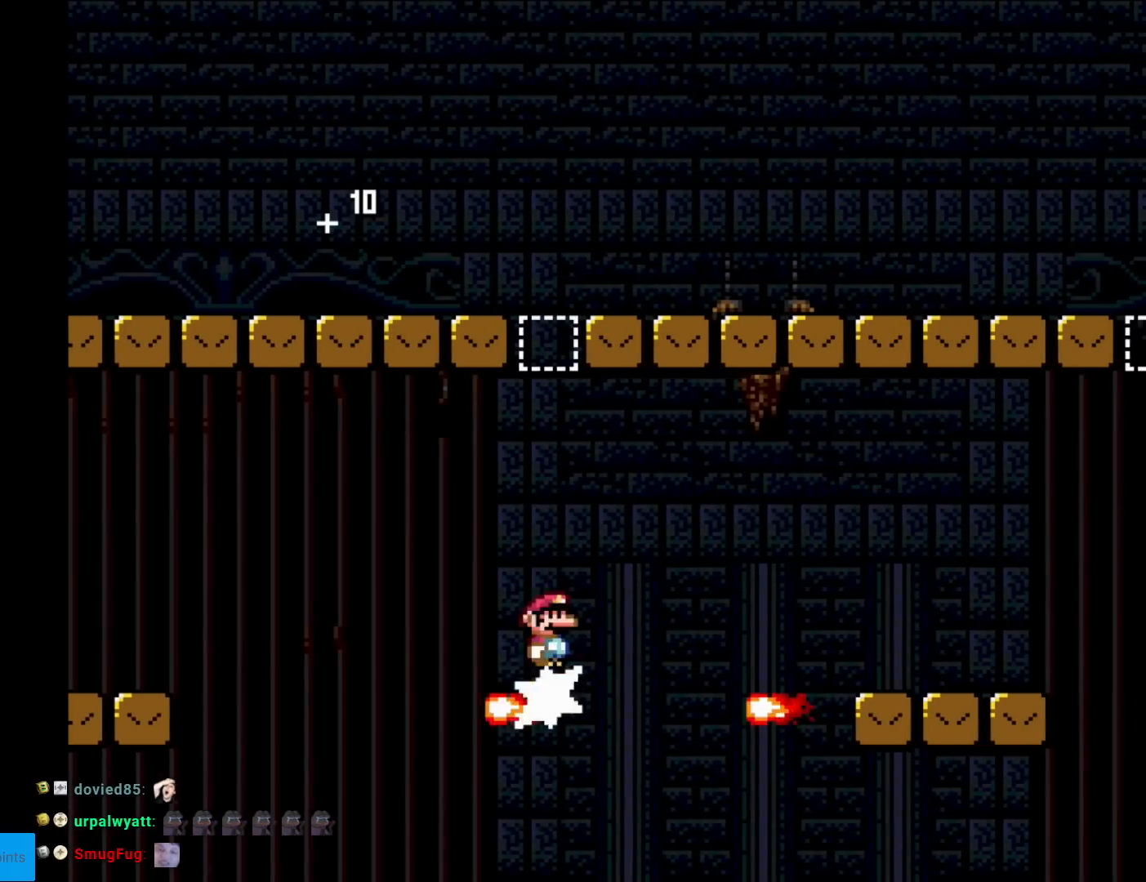
{"buttons": ["X"], "events": [[67, "DPAD_LEFT", "up"], [233, "DPAD_RIGHT", "down"], [367, "DPAD_RIGHT", "up"], [400, "A", "up"]]}
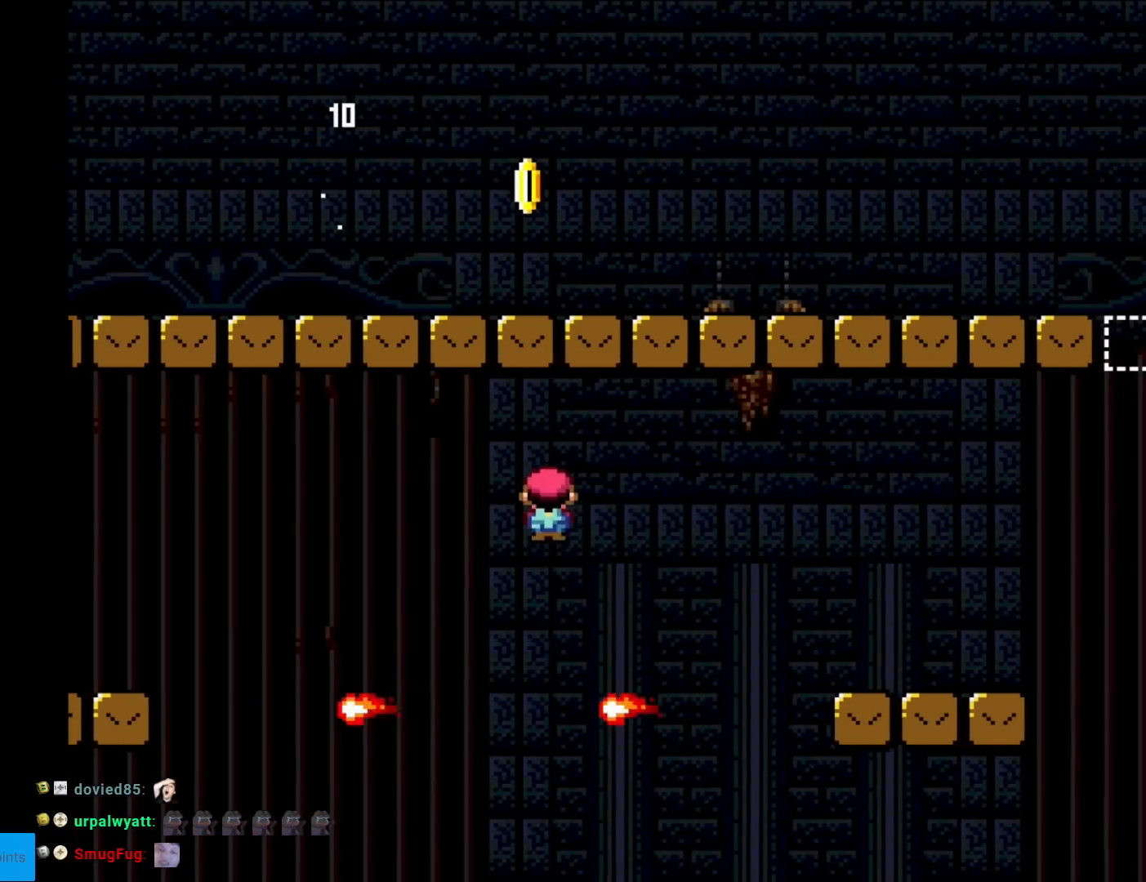
{"buttons": ["Y", "DPAD_RIGHT"], "events": [[50, "DPAD_RIGHT", "down"], [84, "A", "down"], [301, "A", "up"], [334, "X", "up"], [334, "Y", "down"]]}
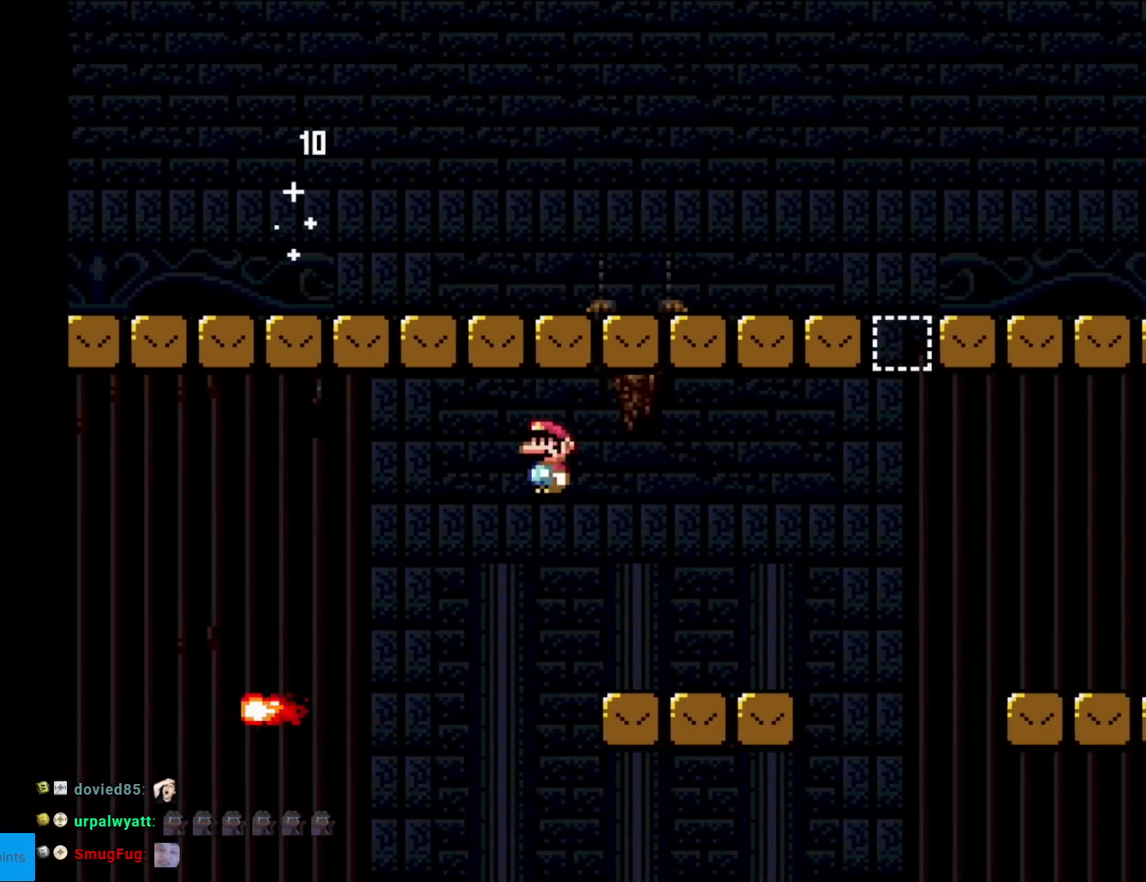
{"buttons": ["B", "Y", "DPAD_RIGHT"], "events": [[367, "B", "down"]]}
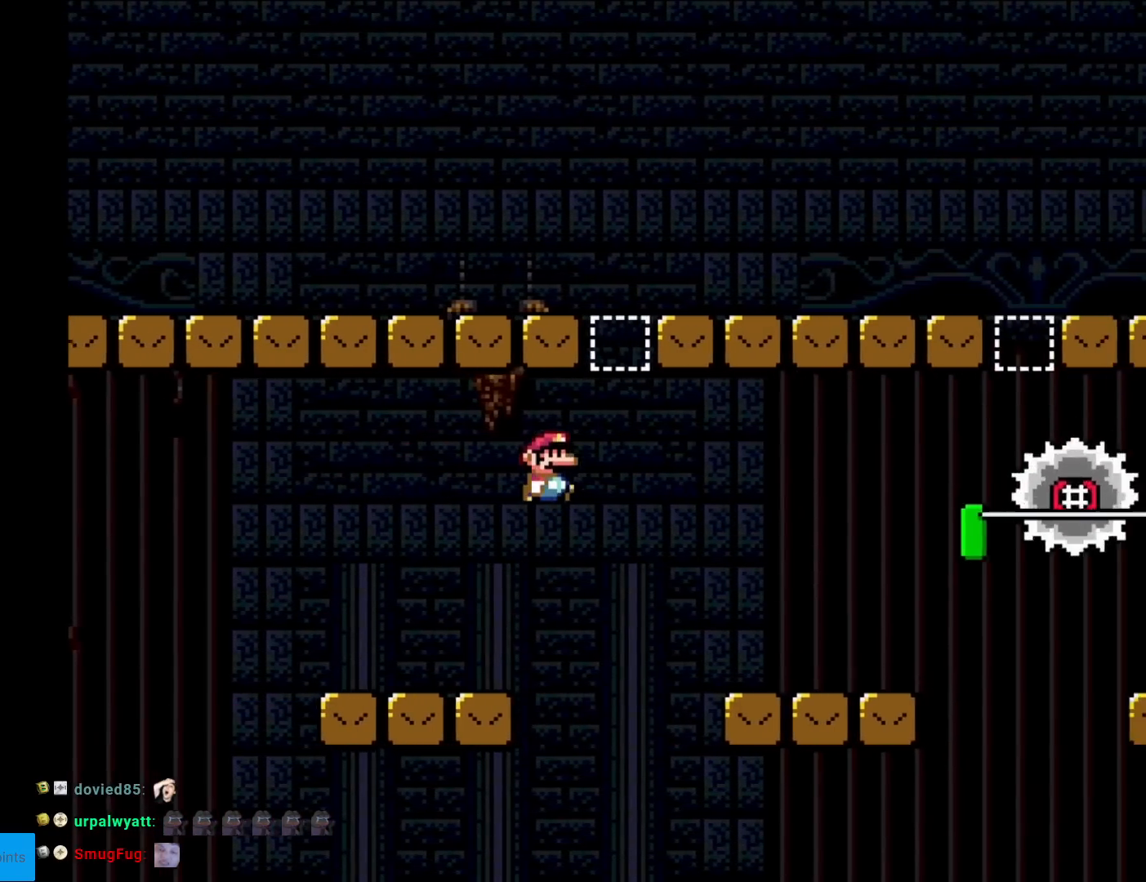
{"buttons": ["X", "DPAD_LEFT"], "events": [[234, "B", "up"], [251, "Y", "up"], [267, "X", "down"], [351, "DPAD_RIGHT", "up"], [367, "DPAD_LEFT", "down"]]}